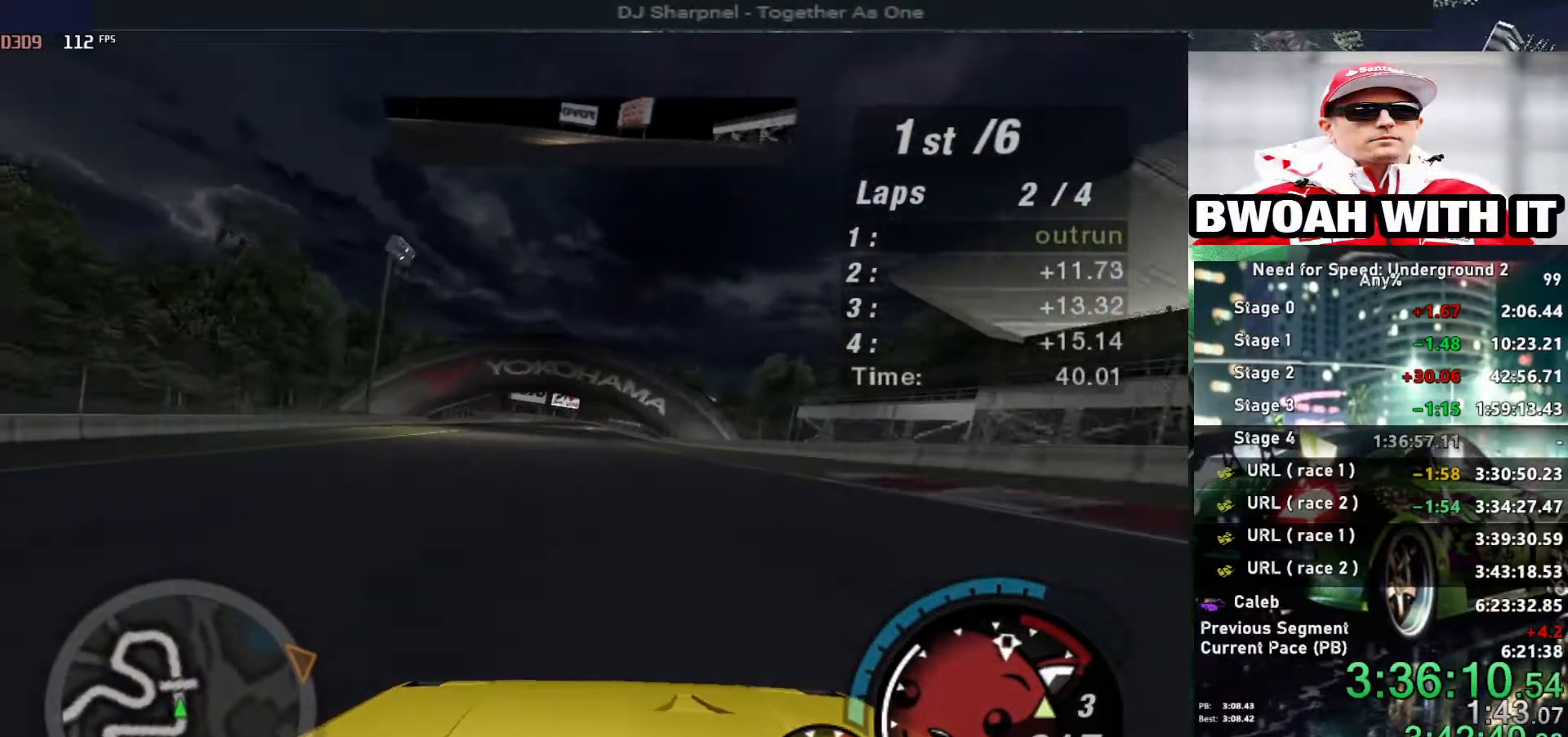
Gameplay with keyboard; each line is a JSON object with the keys held at the frame after it. "events" lists presses ("down") and releases ("up") of "alt", "ctrl", "down", "escape", "left", "r", "return", "right", "shift", "space", "super", "t", "tab", "u" and "up" between this image and that frame as [ms after this image, input, new state], when the widget could be followed in between. No other keys are recorded. Mouse input is not recorded.
{"keys": ["up"], "events": [[17, "left", "up"]]}
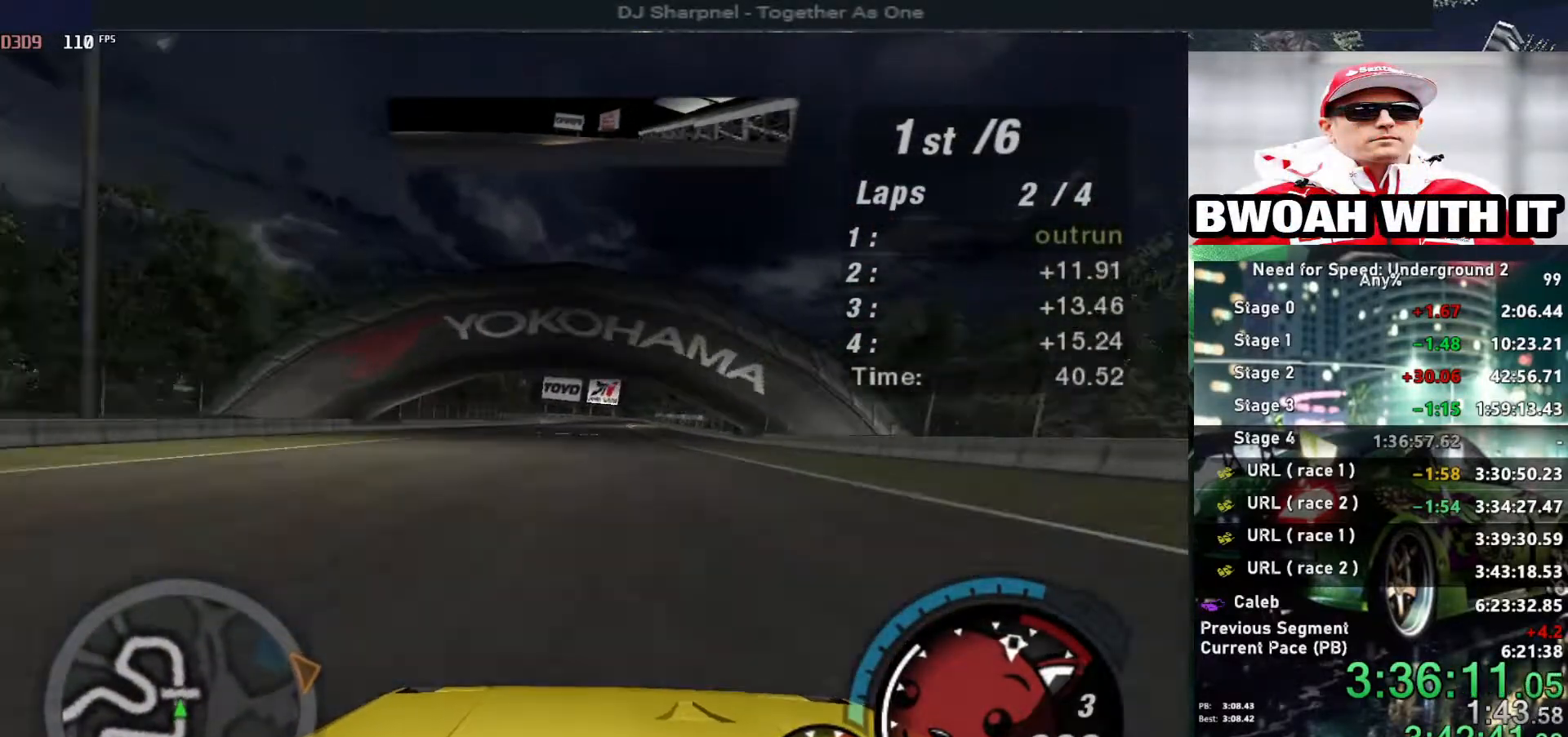
{"keys": ["up"], "events": []}
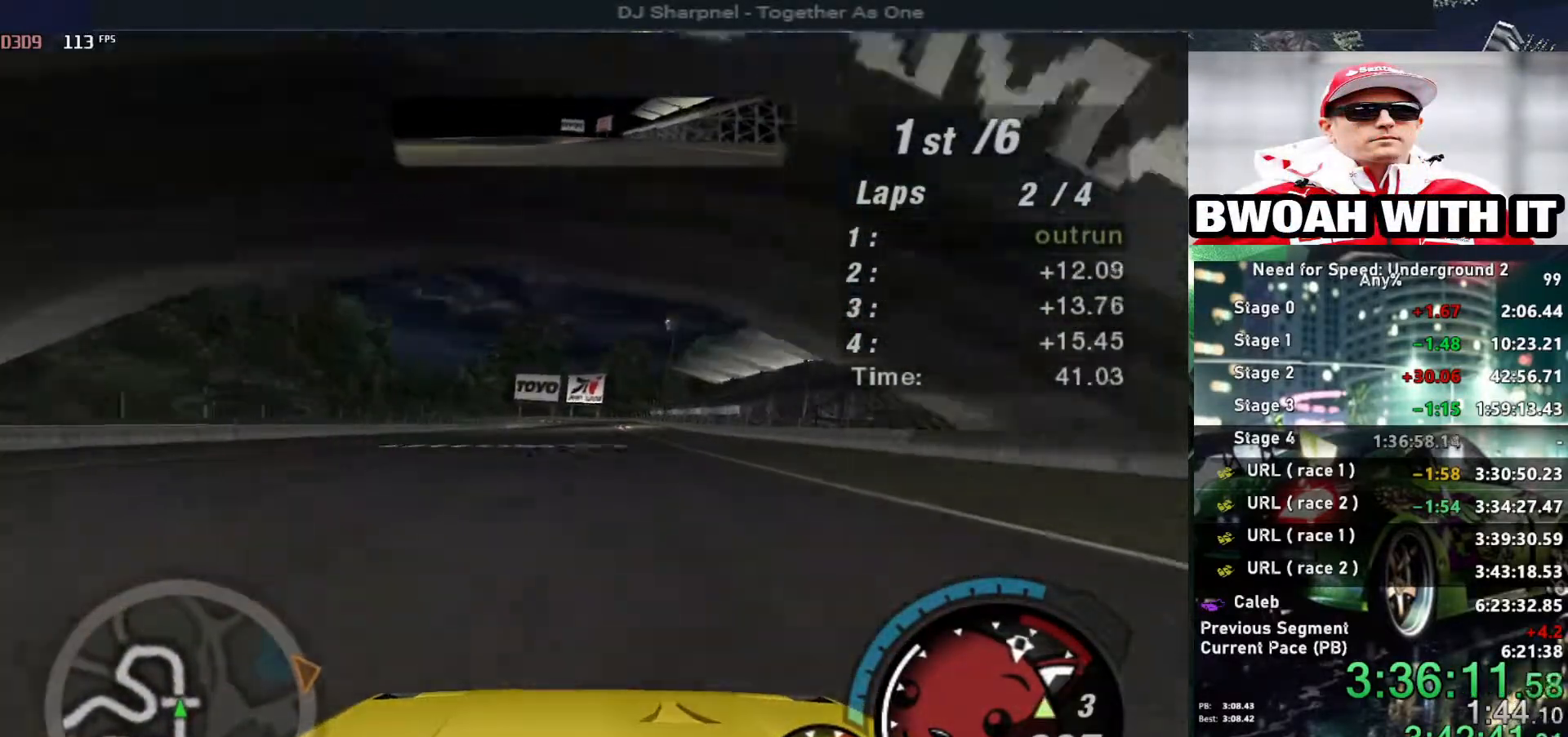
{"keys": ["up"], "events": []}
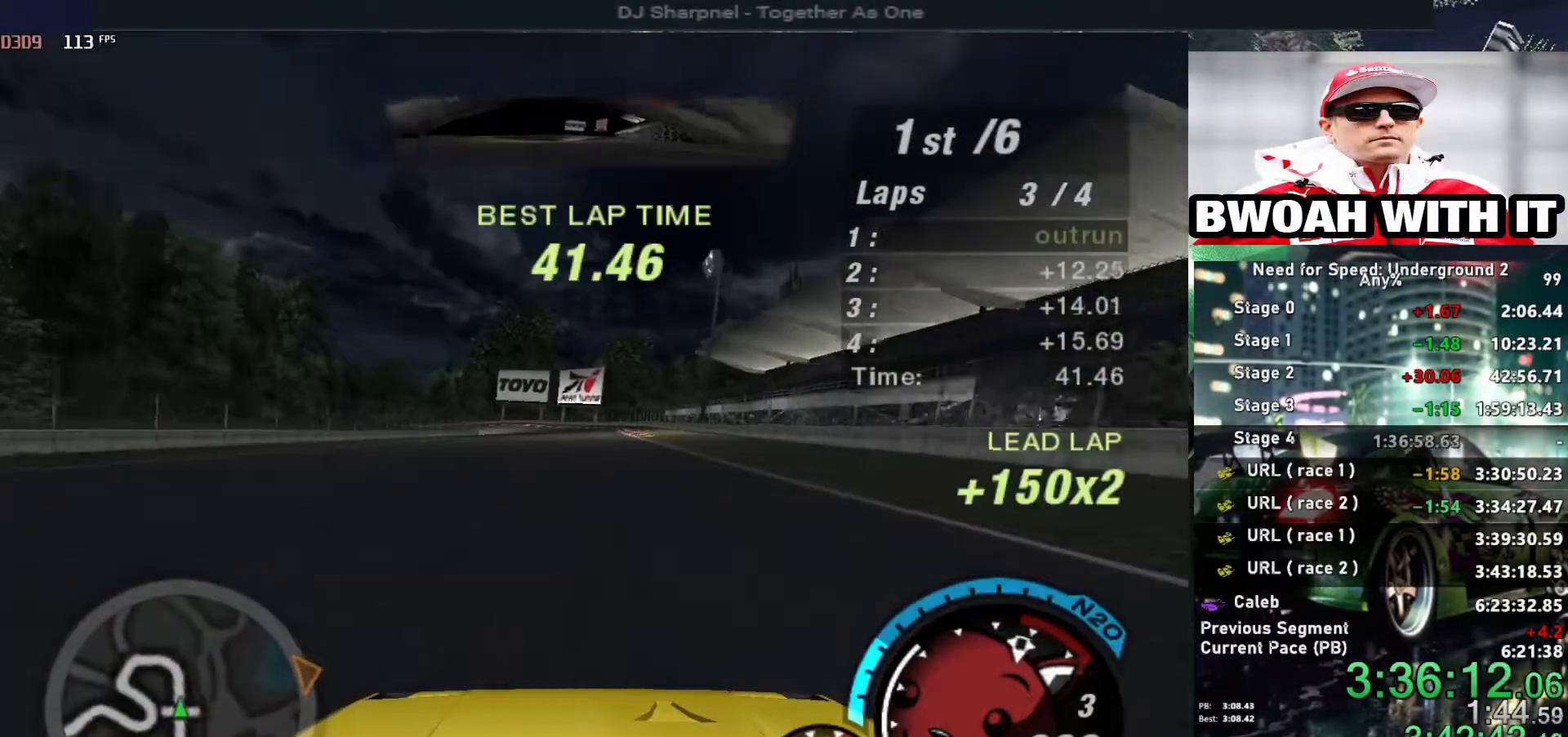
{"keys": ["up"], "events": [[117, "shift", "down"], [200, "shift", "up"]]}
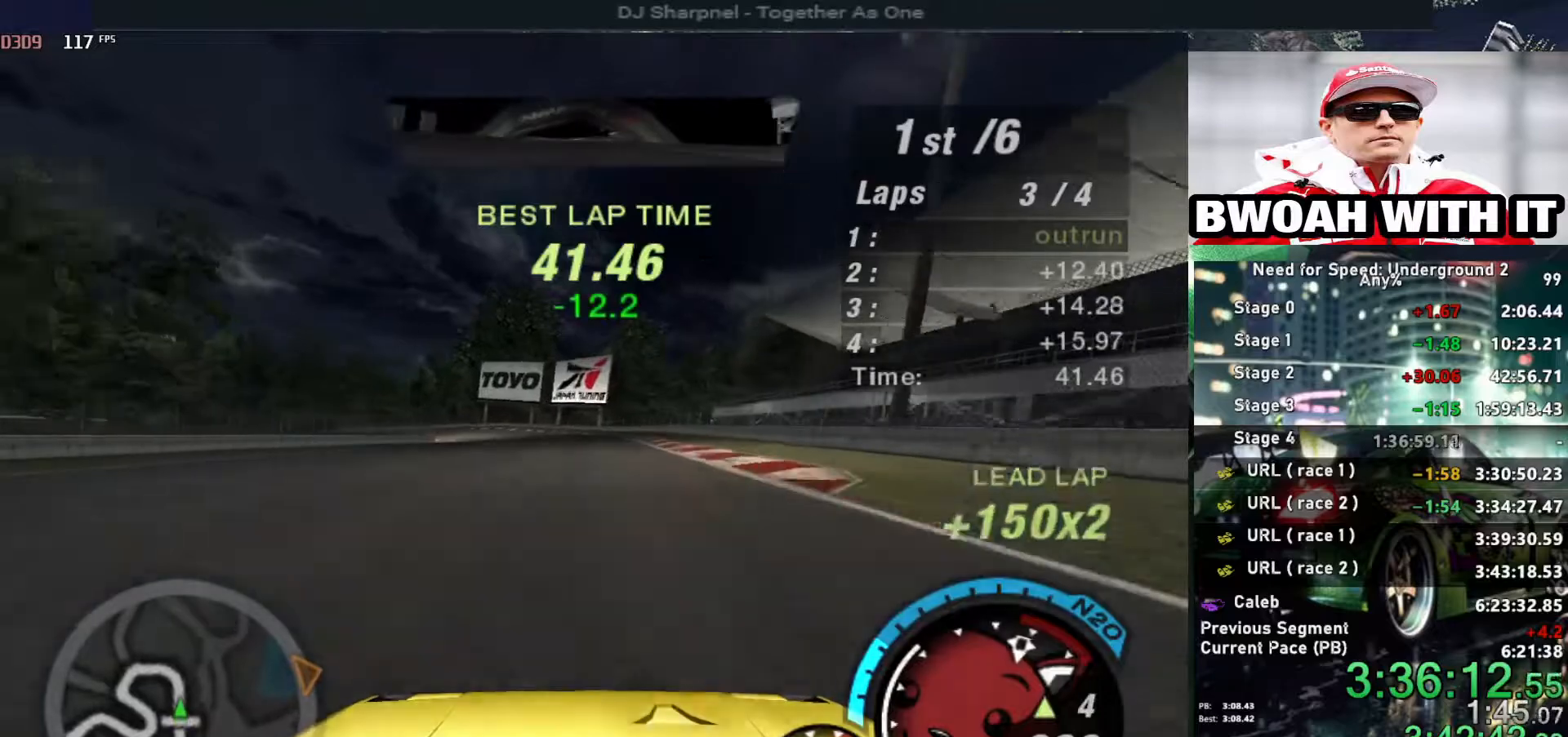
{"keys": ["up"], "events": []}
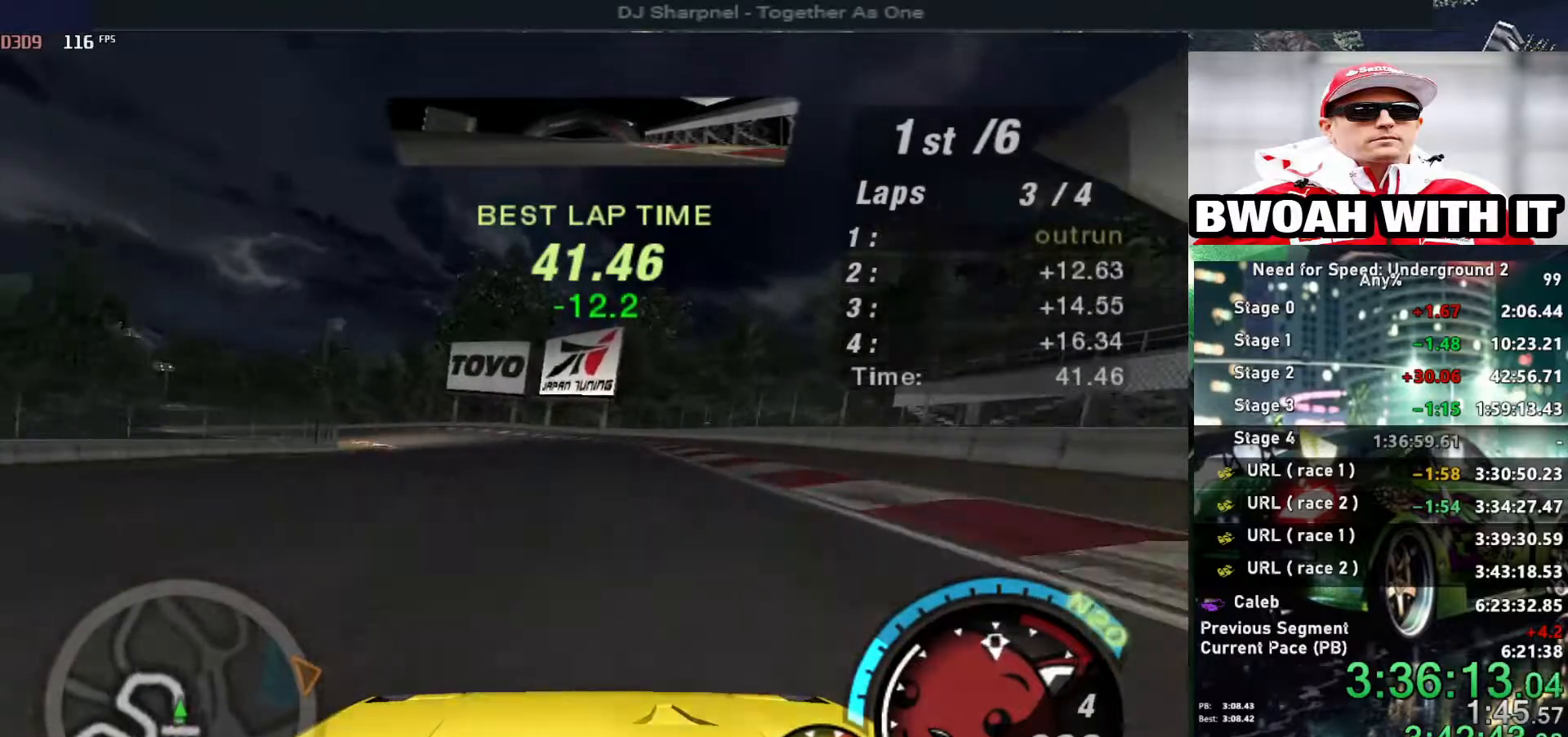
{"keys": ["left", "up"], "events": [[100, "left", "down"], [284, "left", "up"], [350, "left", "down"]]}
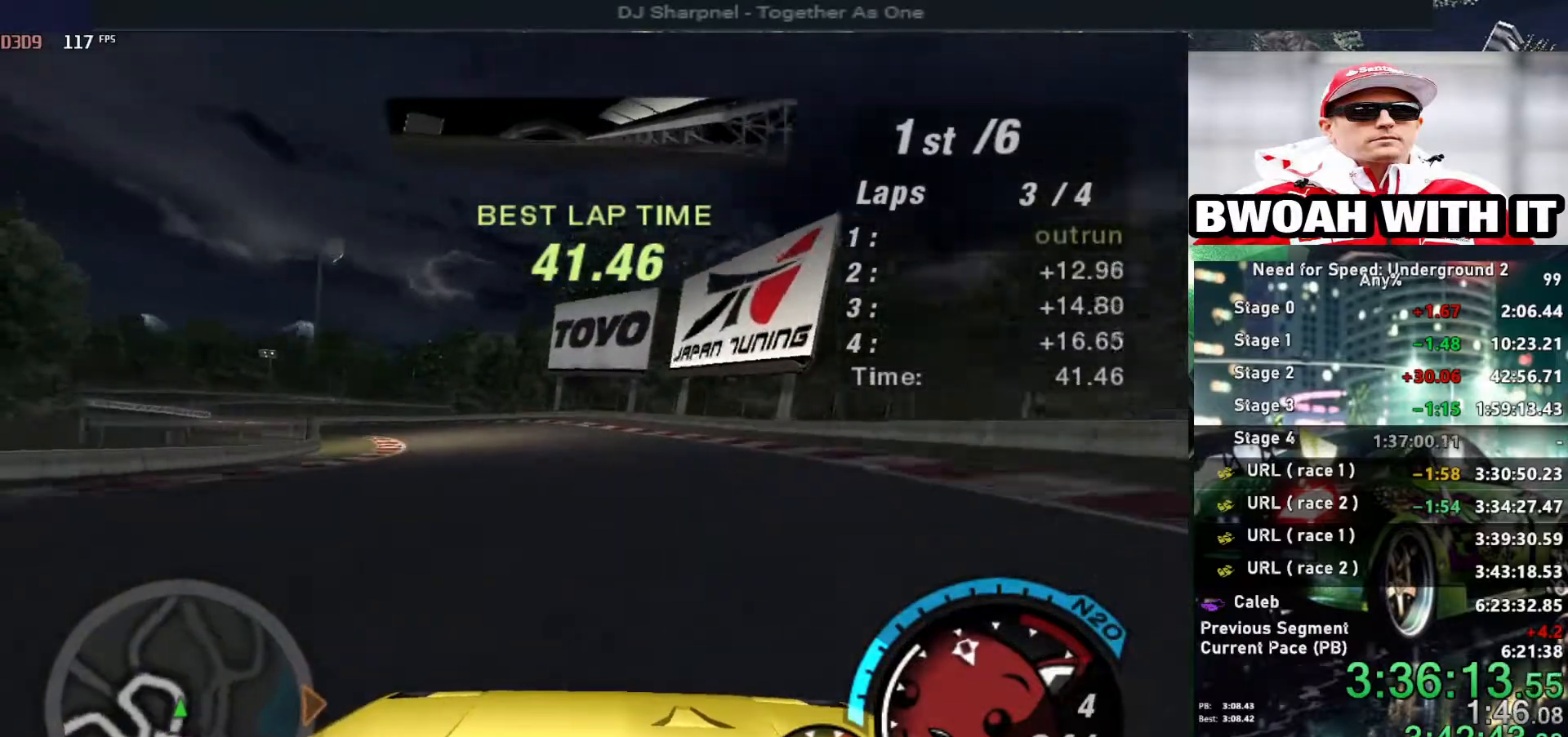
{"keys": ["left", "up"], "events": []}
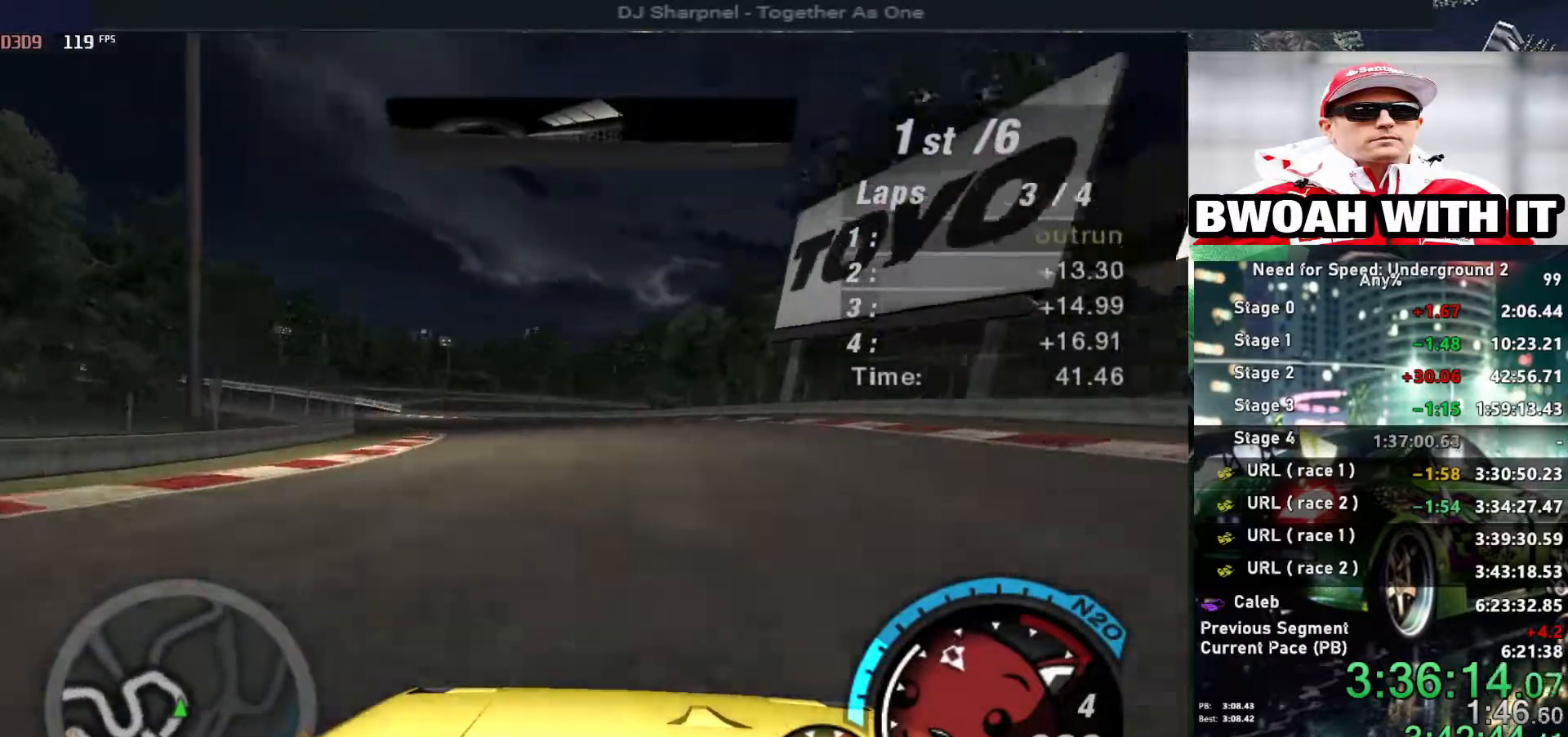
{"keys": ["left", "up"], "events": [[317, "left", "up"], [500, "left", "down"]]}
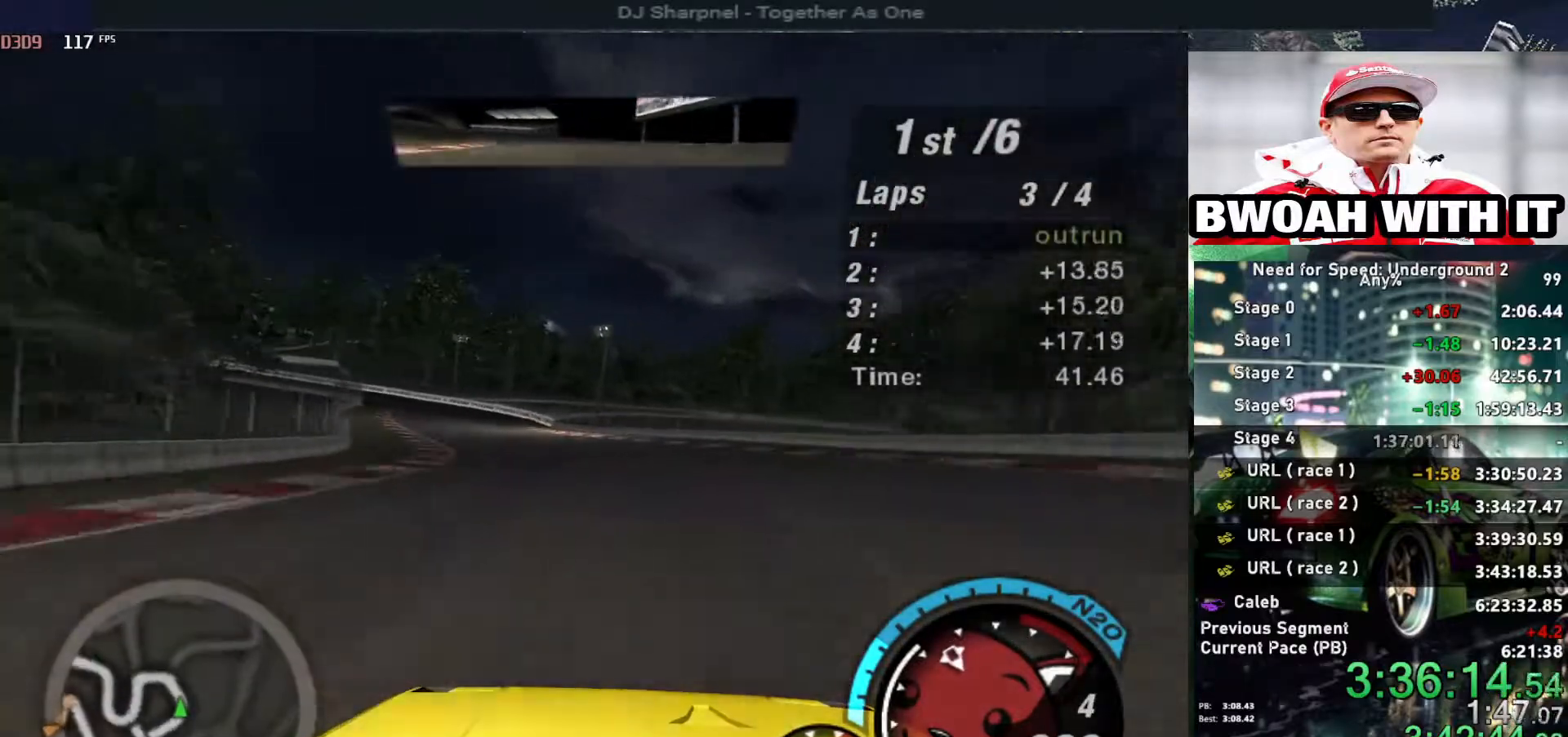
{"keys": ["left", "up"], "events": [[100, "left", "up"], [434, "left", "down"]]}
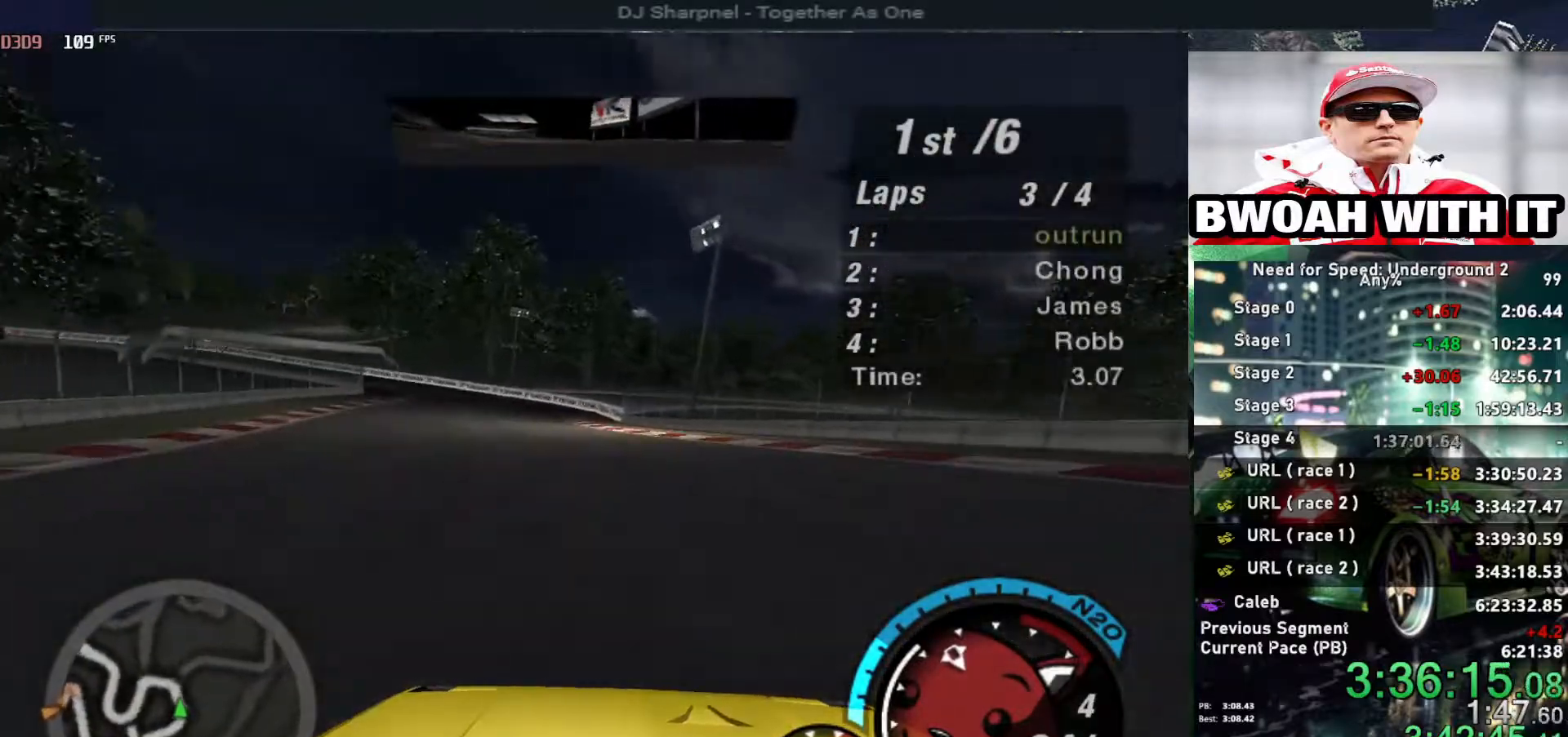
{"keys": ["left", "up"], "events": [[17, "left", "up"], [200, "left", "down"], [400, "left", "up"], [450, "left", "down"]]}
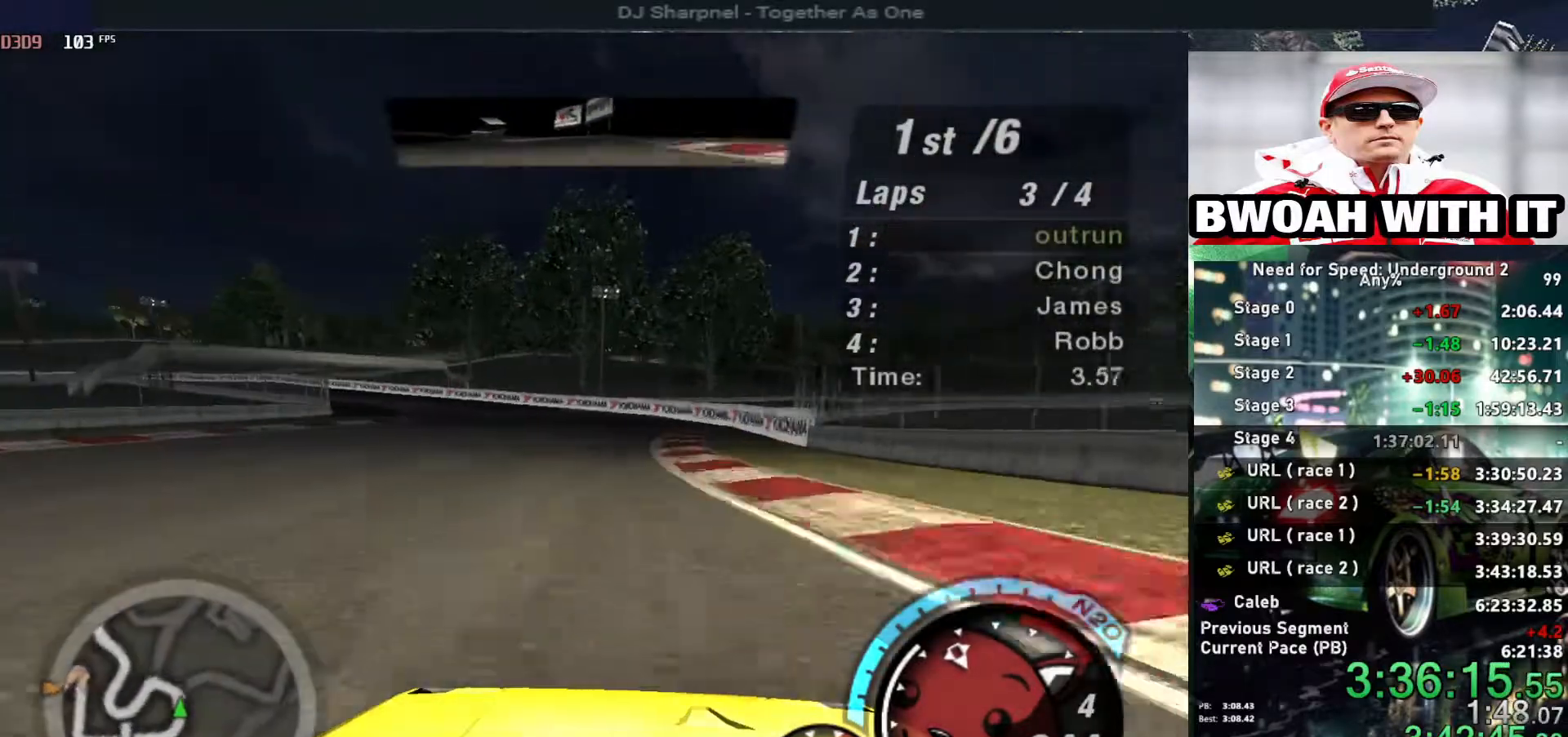
{"keys": ["left"], "events": [[84, "up", "up"], [184, "down", "down"], [417, "down", "up"]]}
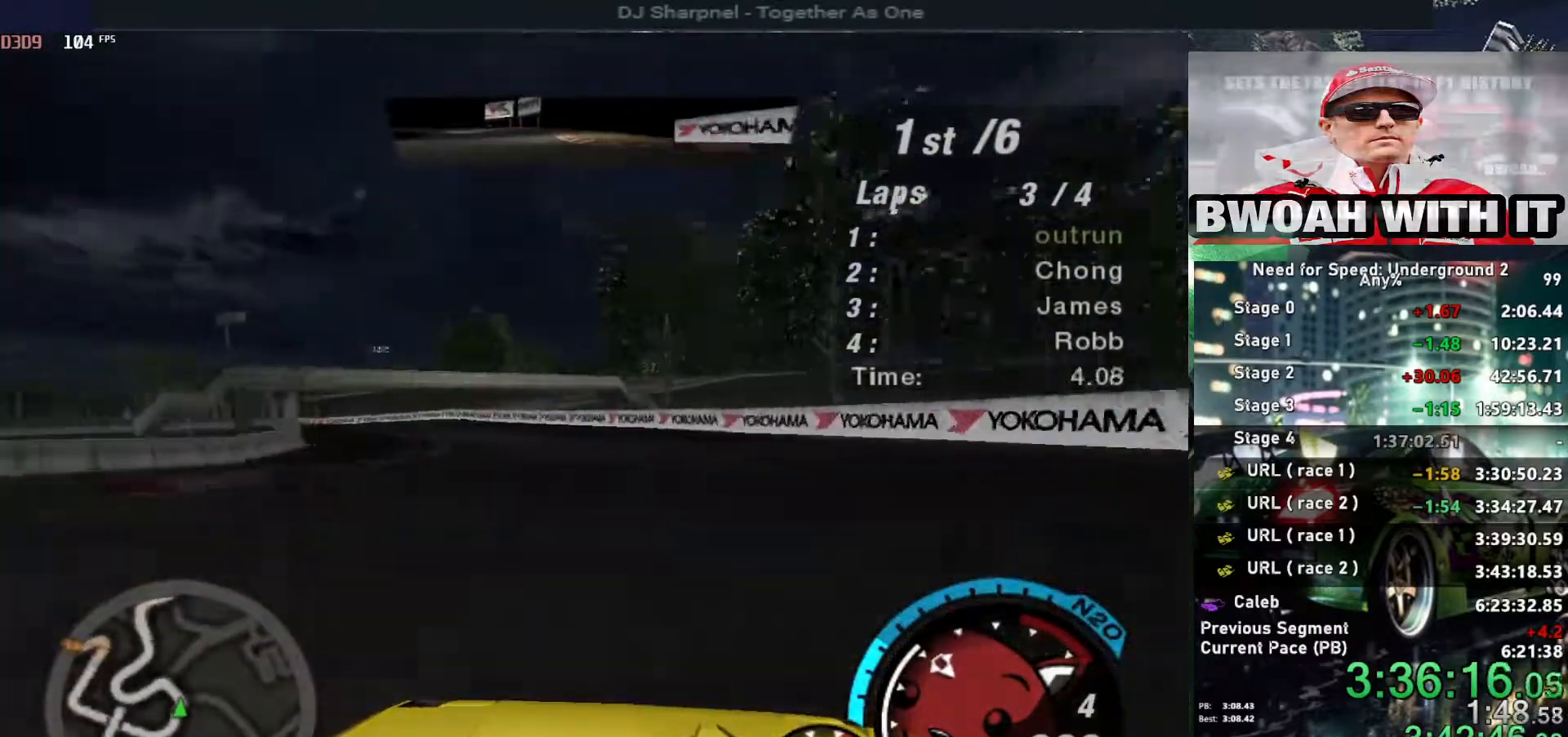
{"keys": ["down", "left"], "events": [[17, "up", "down"], [284, "up", "up"], [384, "down", "down"]]}
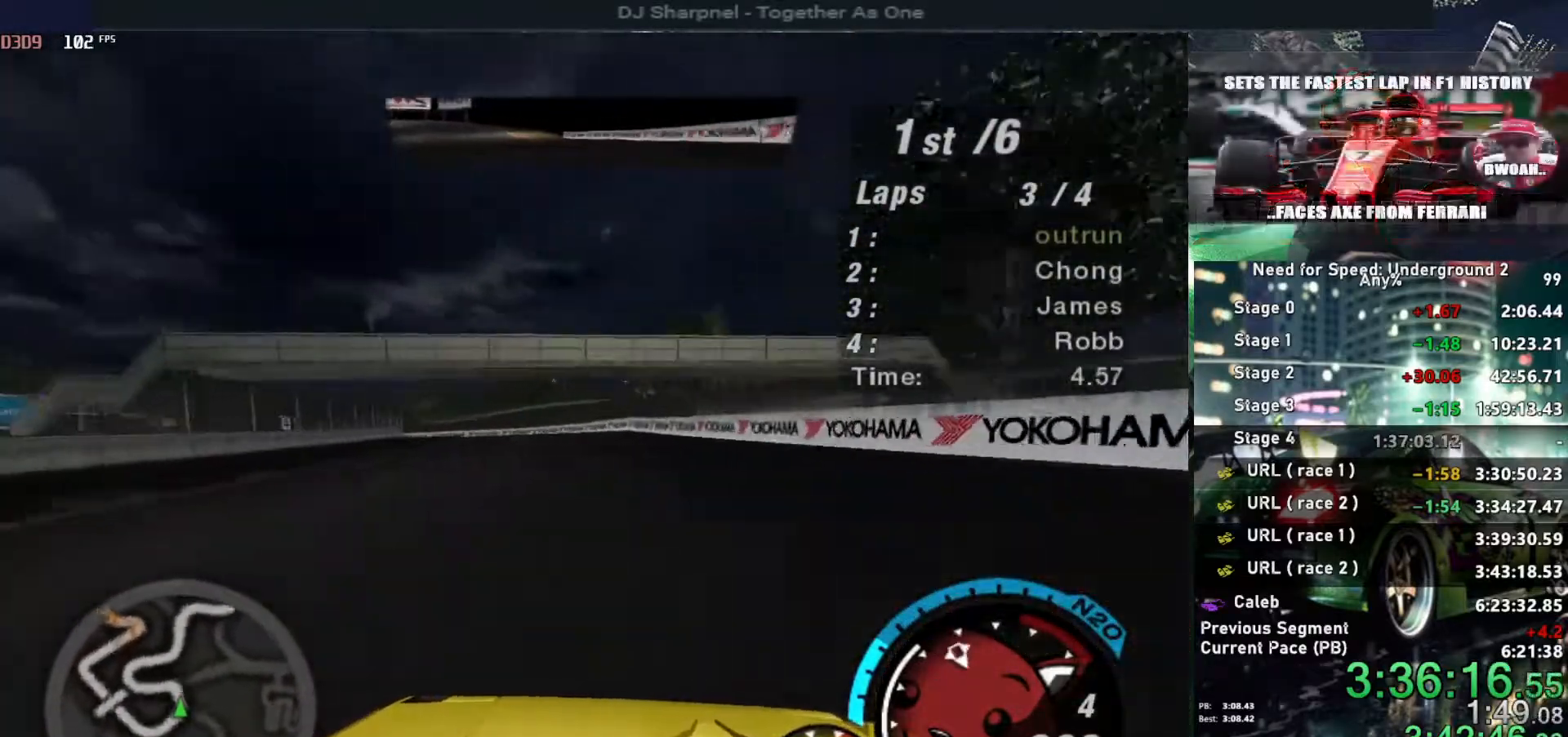
{"keys": ["left"], "events": [[34, "down", "up"], [34, "left", "up"], [34, "right", "down"], [167, "left", "down"], [167, "right", "up"], [300, "down", "down"], [450, "down", "up"]]}
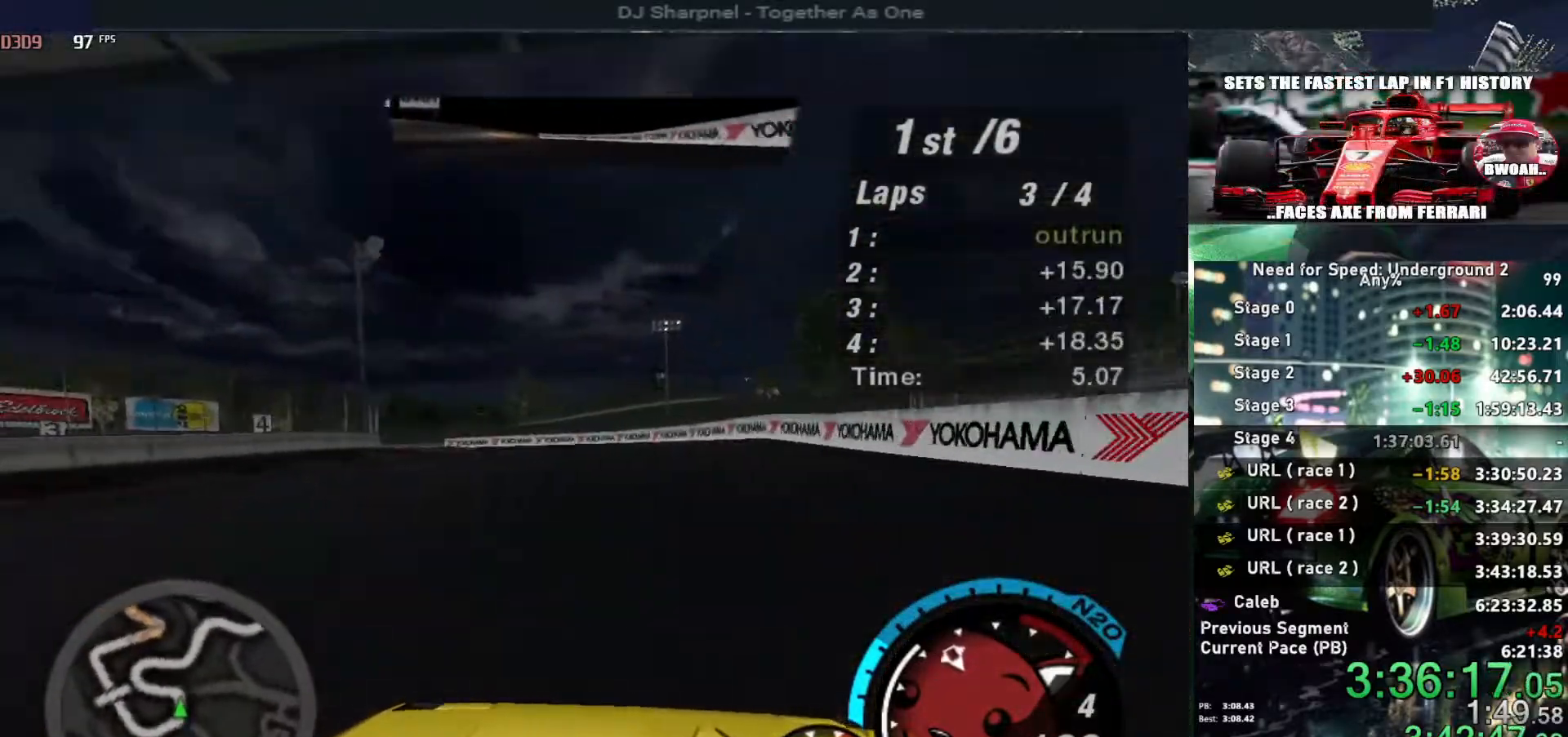
{"keys": ["left"], "events": [[84, "up", "down"], [184, "left", "up"], [334, "left", "down"], [367, "up", "up"]]}
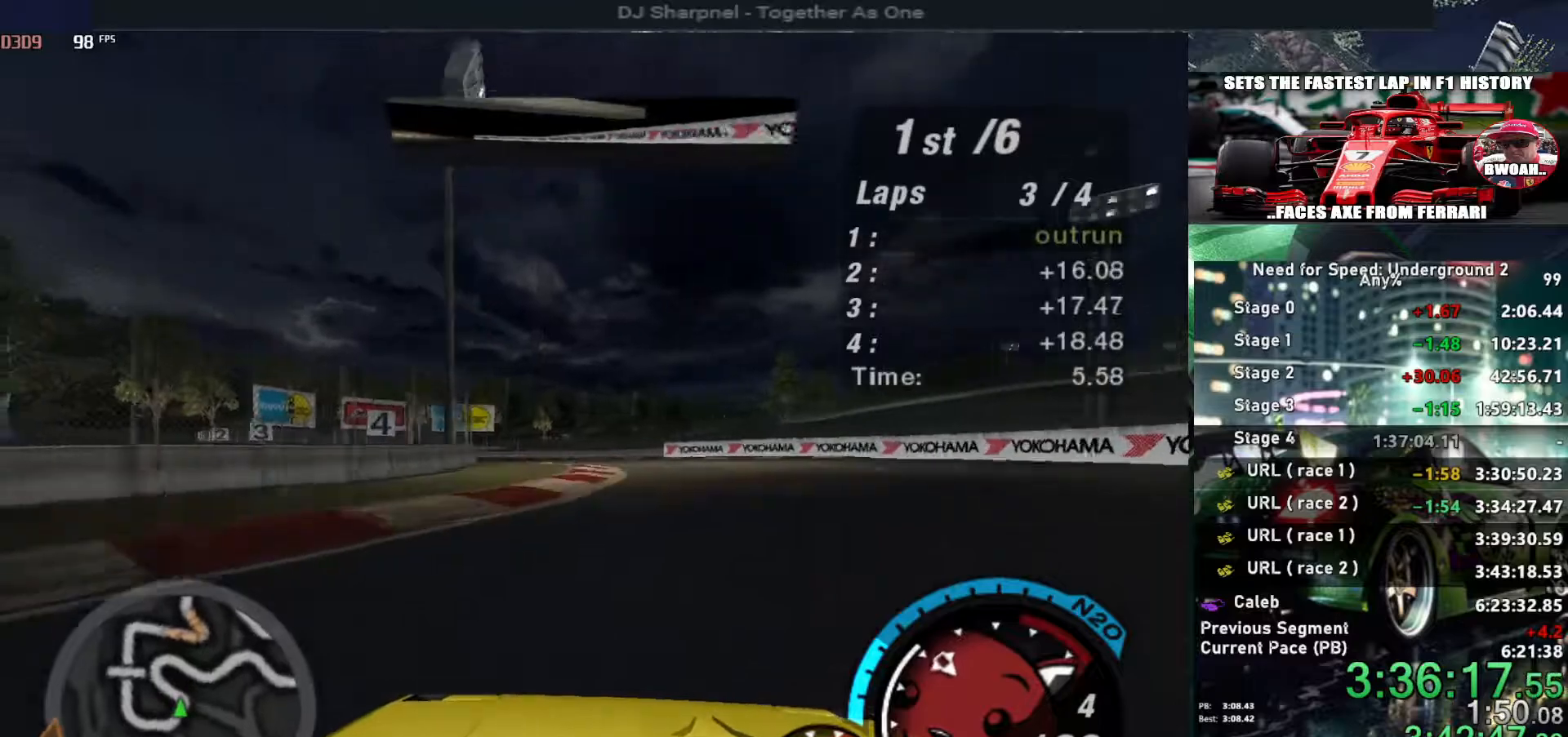
{"keys": ["left", "up"], "events": [[200, "up", "down"]]}
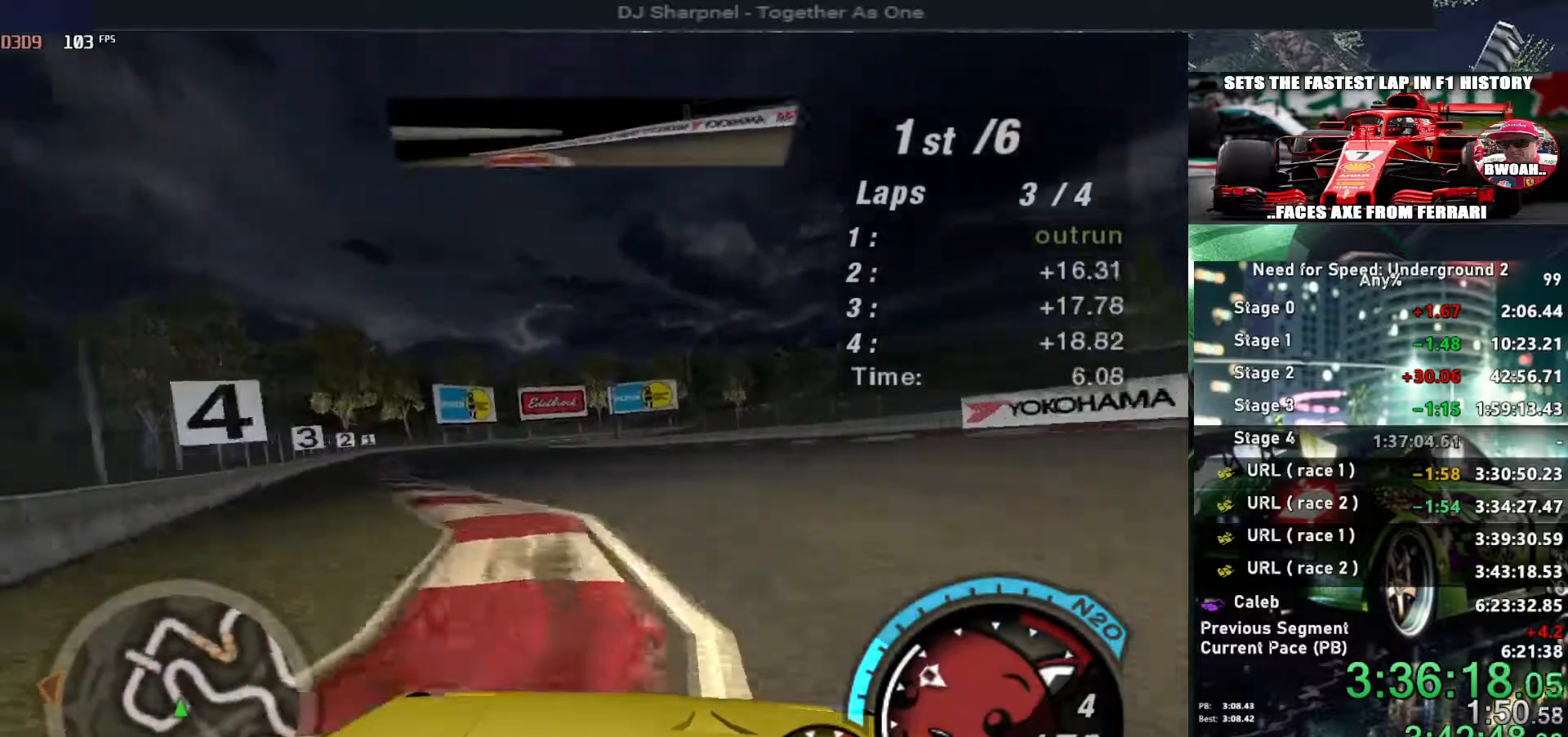
{"keys": ["left", "up"], "events": []}
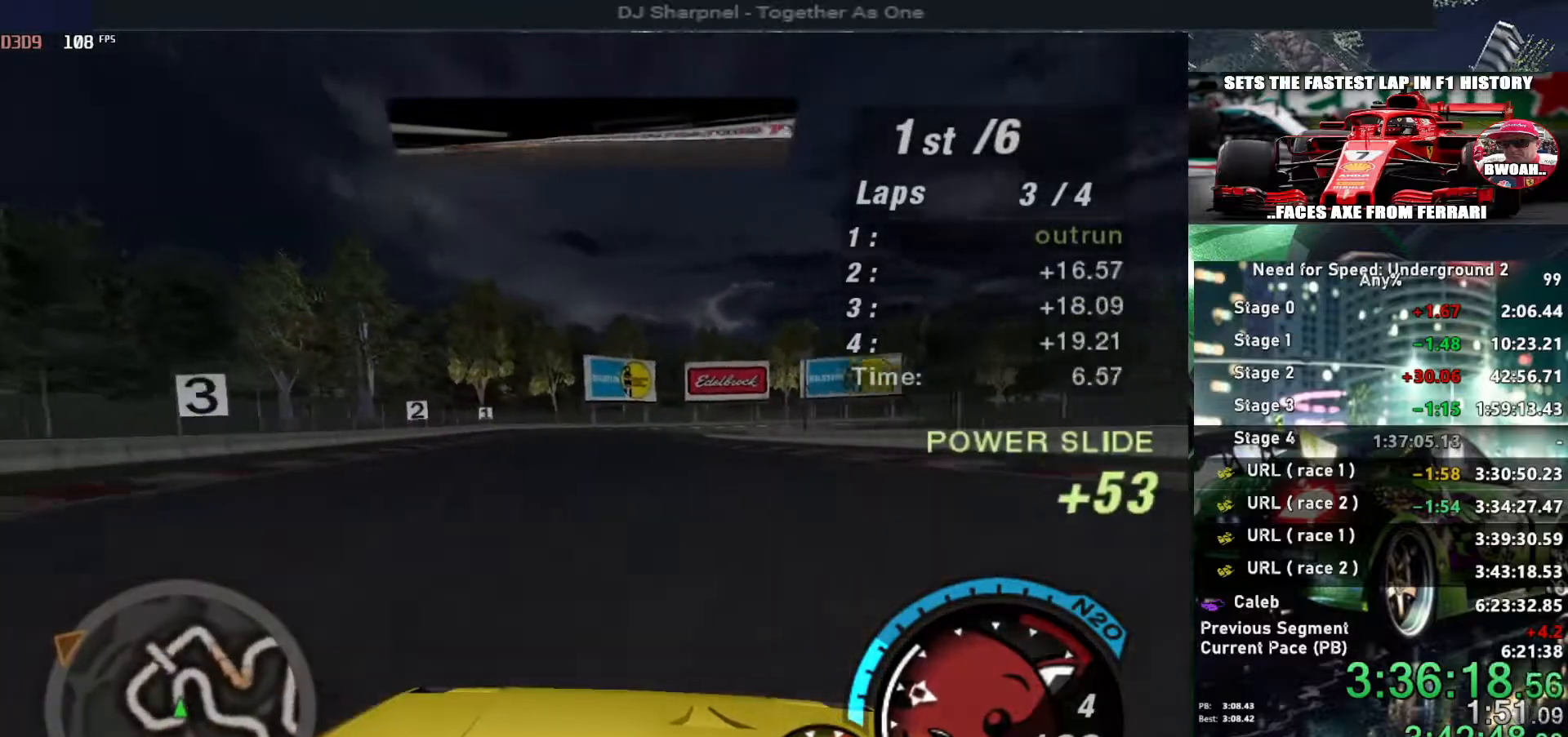
{"keys": ["up"], "events": [[50, "left", "up"], [134, "ctrl", "down"], [234, "ctrl", "up"], [400, "left", "down"], [500, "left", "up"]]}
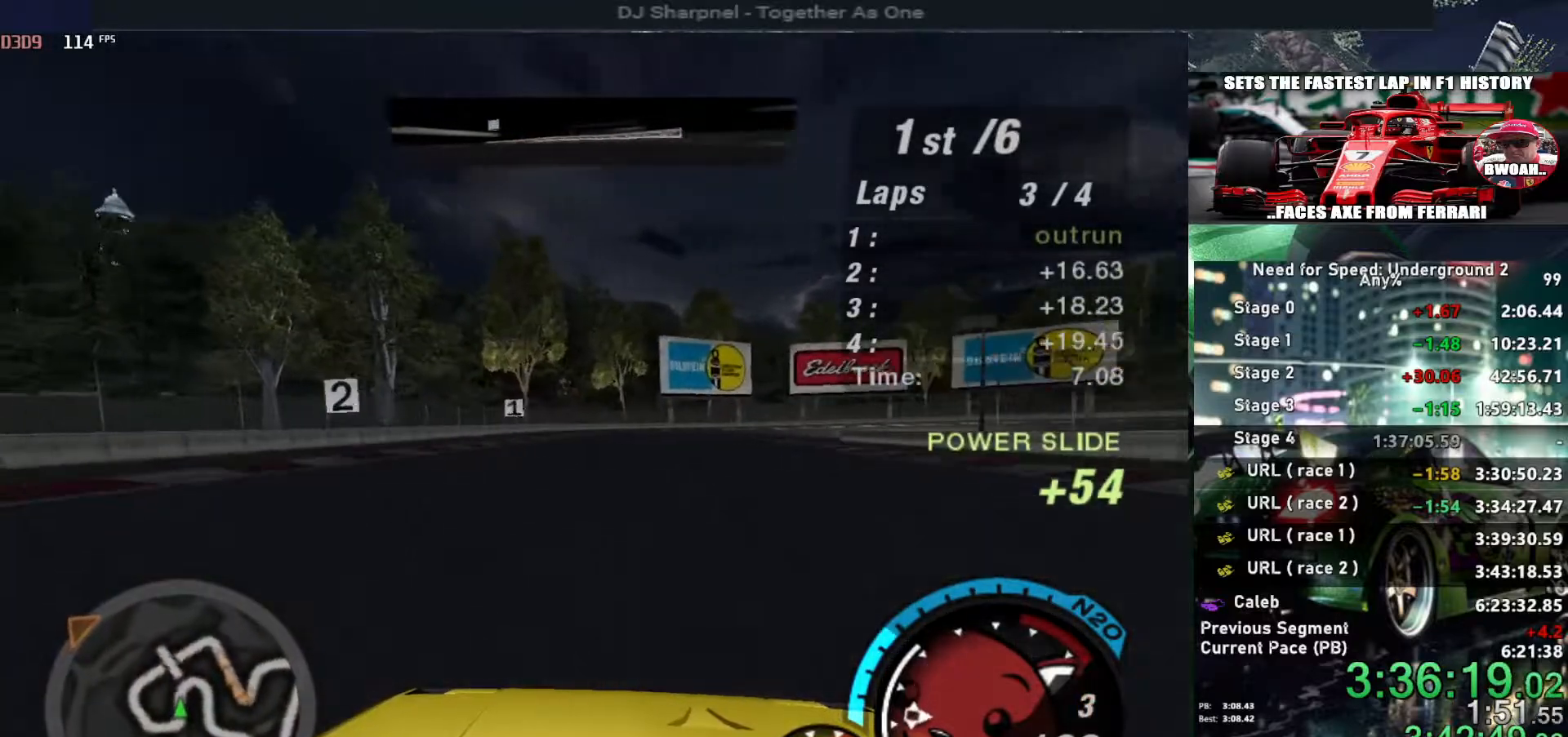
{"keys": ["right", "up"], "events": [[384, "right", "down"]]}
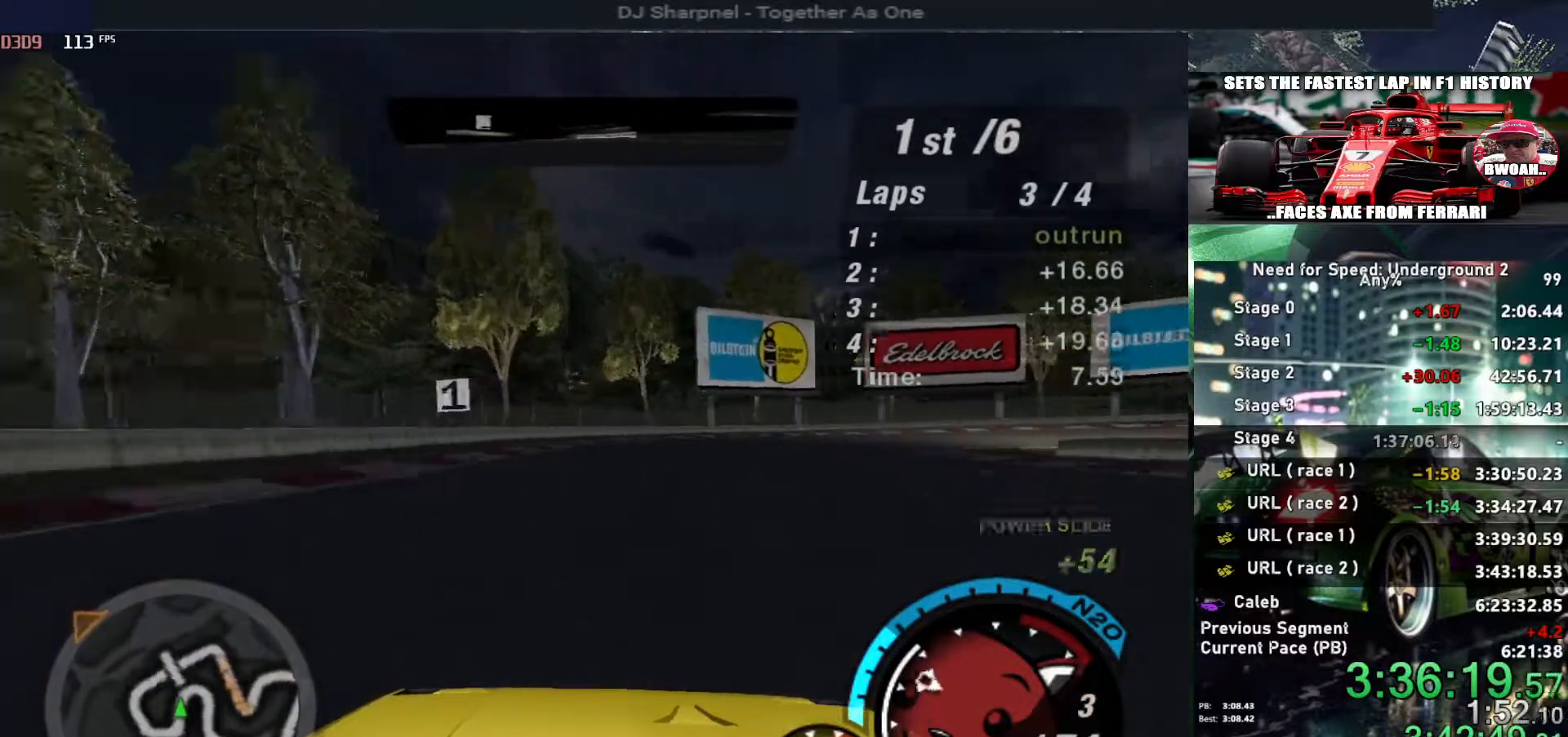
{"keys": ["right", "up"], "events": [[67, "right", "up"], [117, "right", "down"]]}
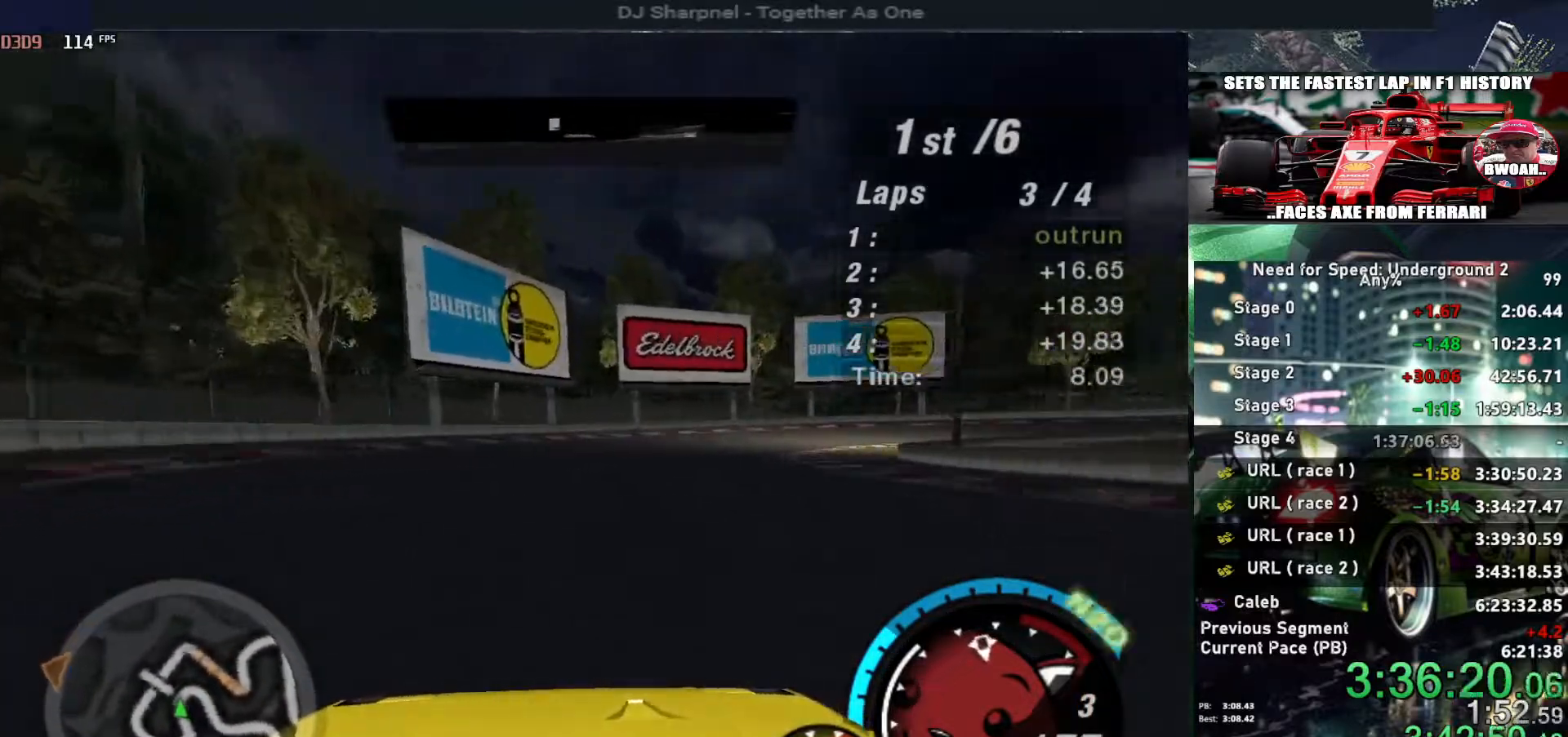
{"keys": ["right", "up"], "events": [[84, "up", "up"], [134, "up", "down"], [317, "up", "up"], [417, "up", "down"]]}
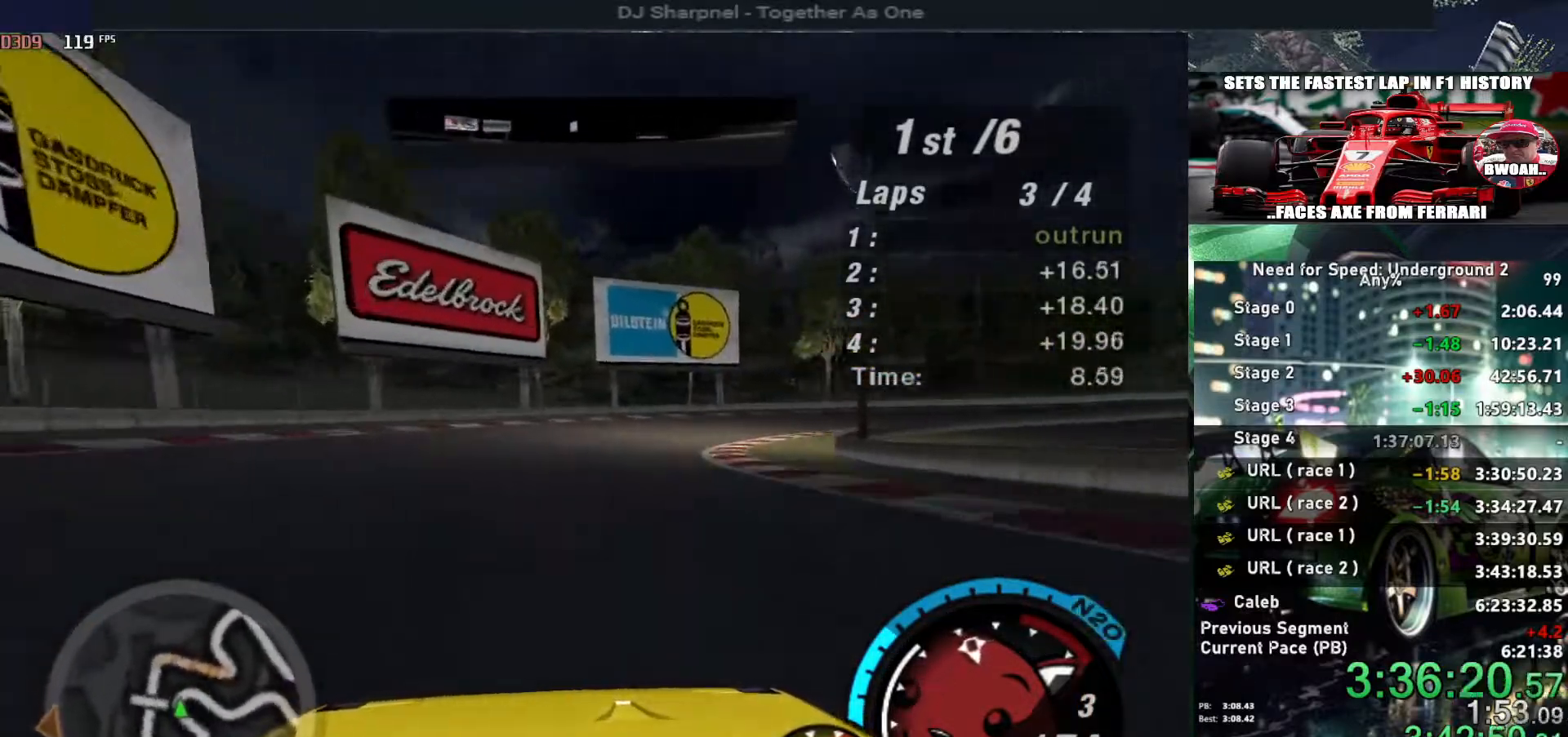
{"keys": ["right", "up"], "events": []}
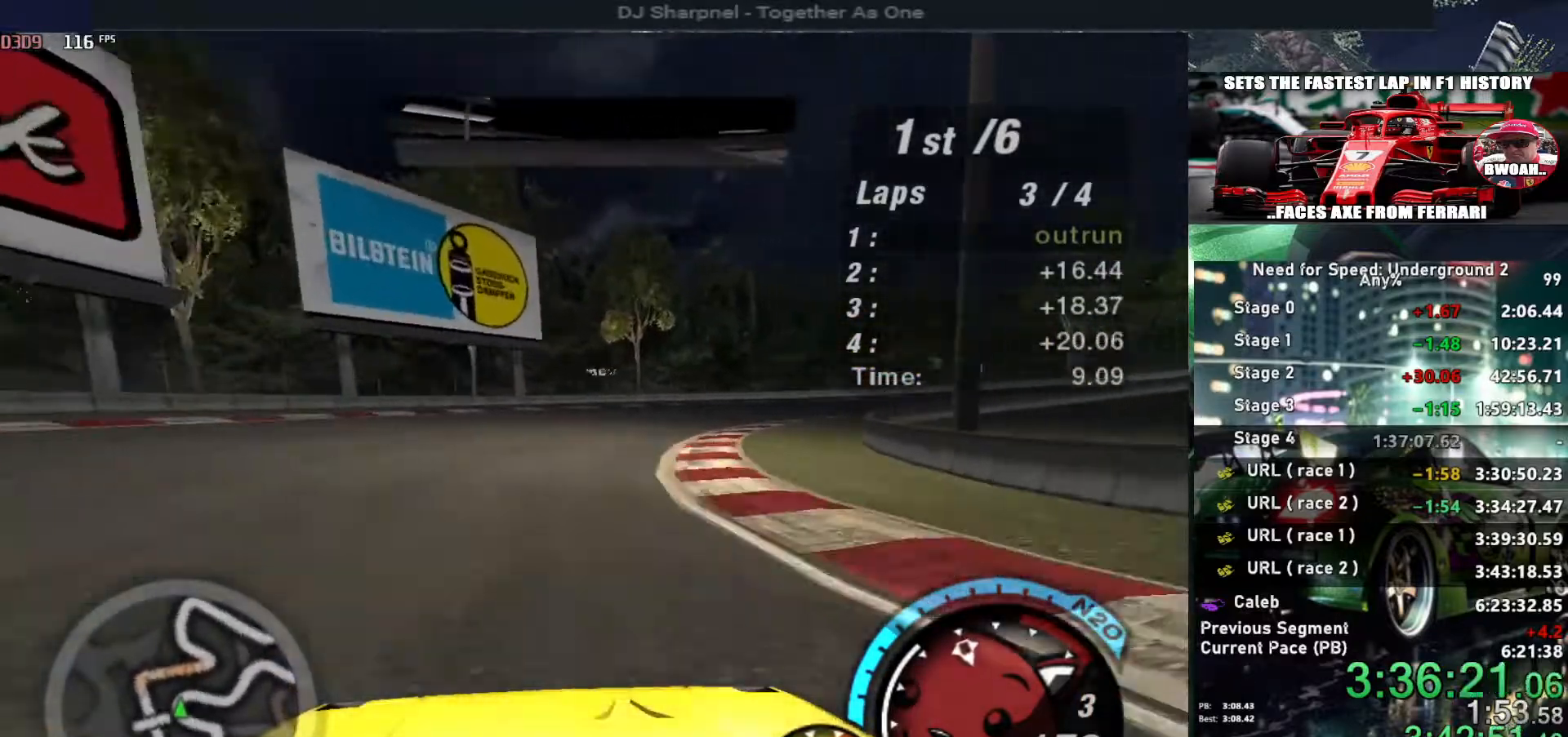
{"keys": ["right", "up"], "events": []}
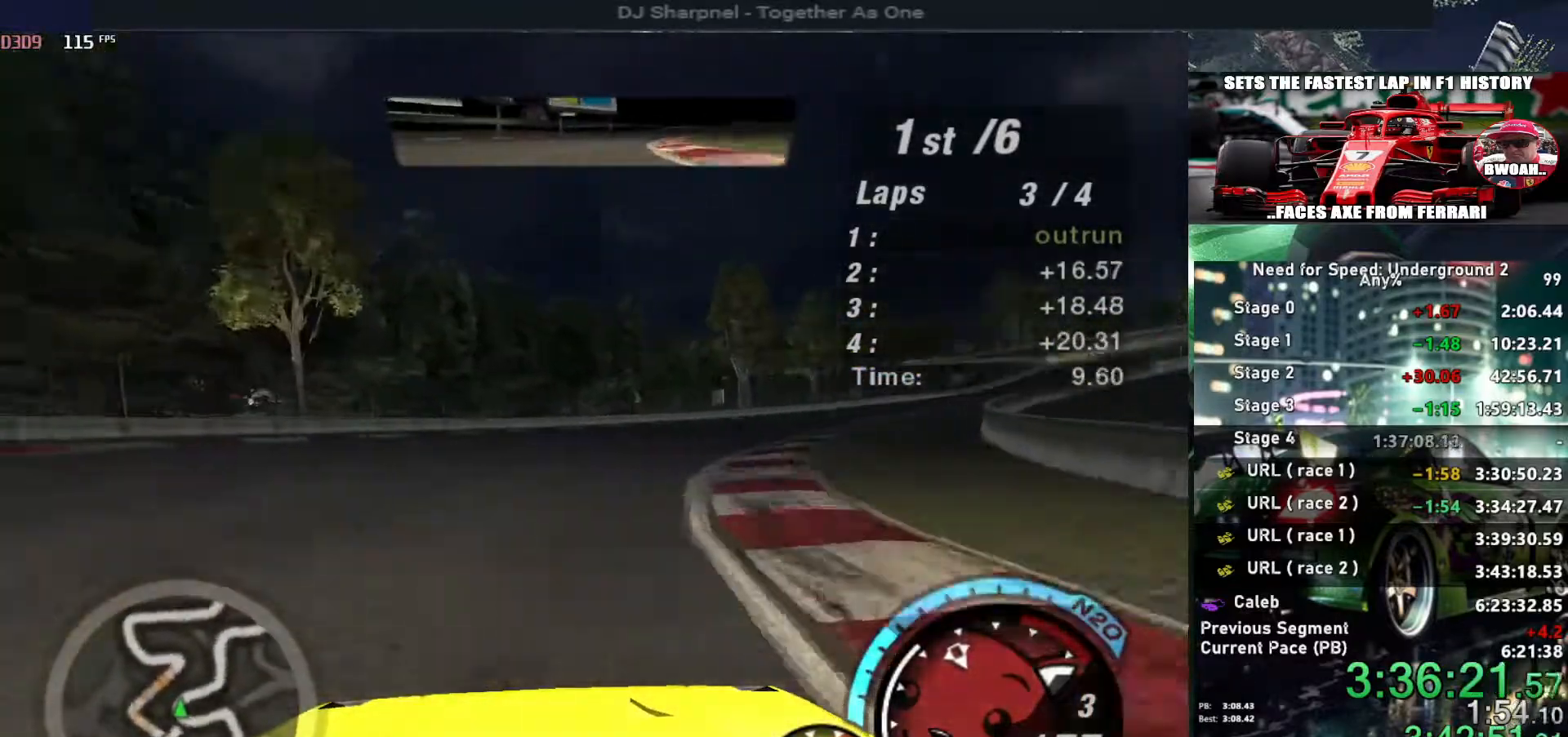
{"keys": ["right", "up"], "events": []}
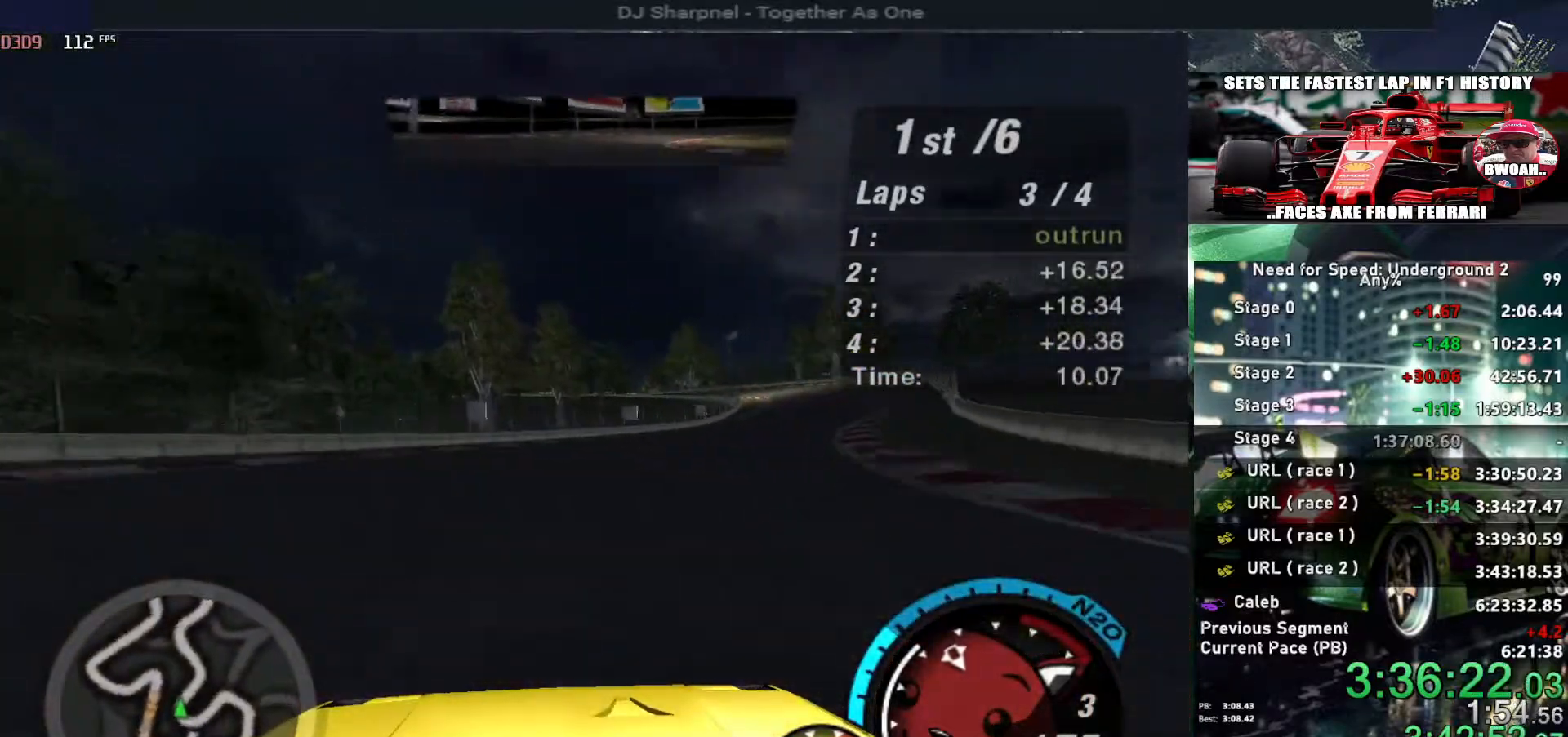
{"keys": ["right", "up"], "events": [[100, "right", "up"], [434, "right", "down"]]}
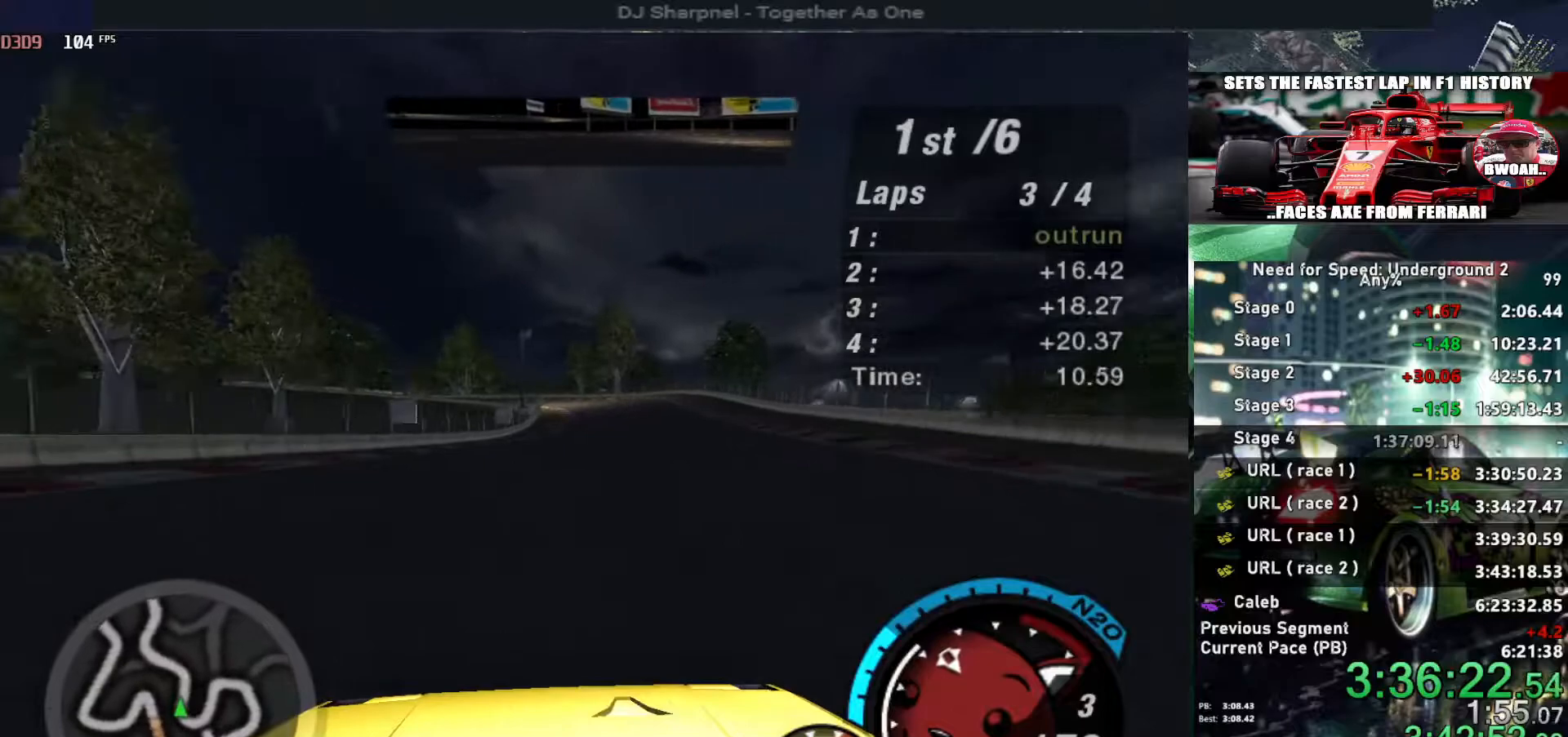
{"keys": ["up"], "events": [[17, "right", "up"]]}
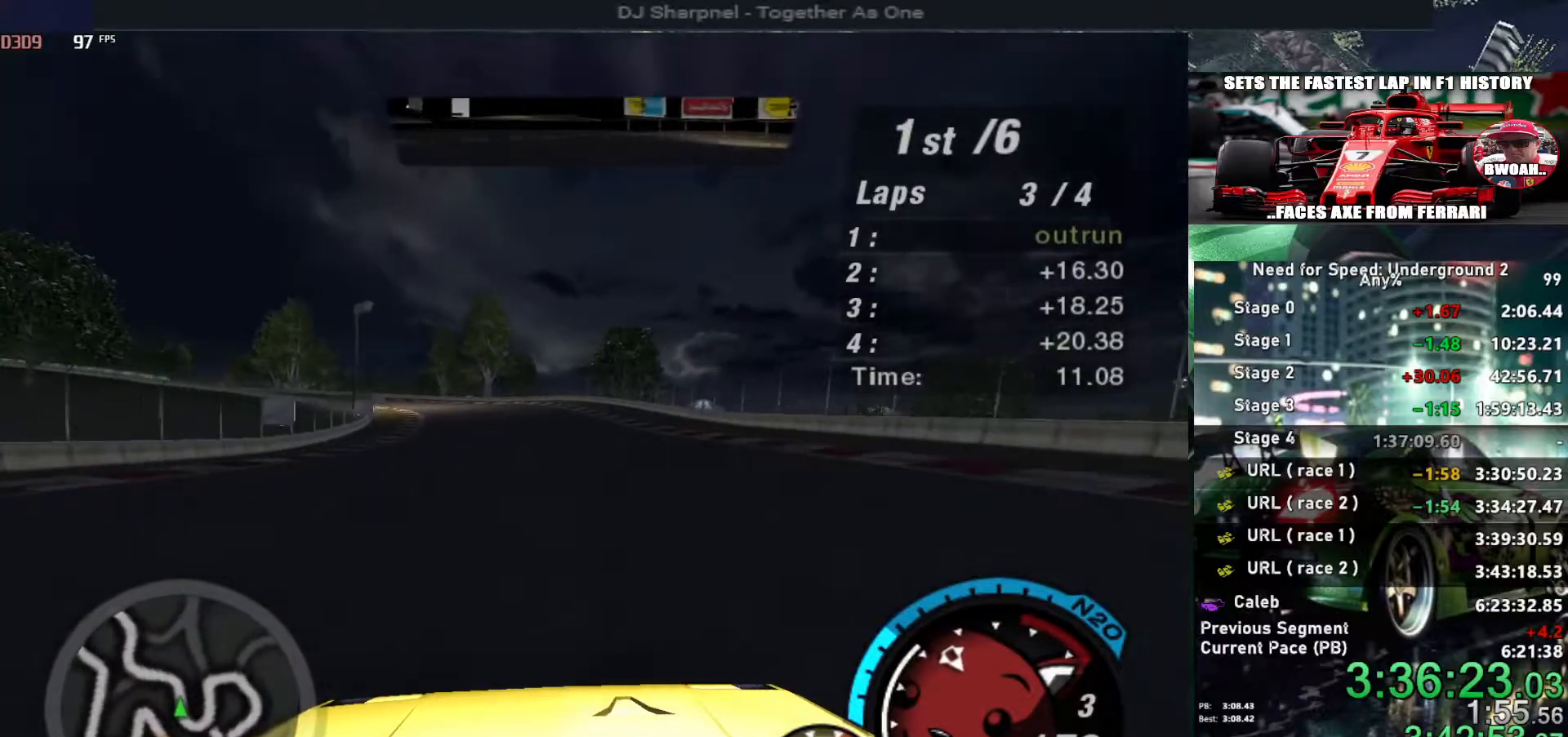
{"keys": ["up"], "events": [[284, "left", "down"], [417, "left", "up"]]}
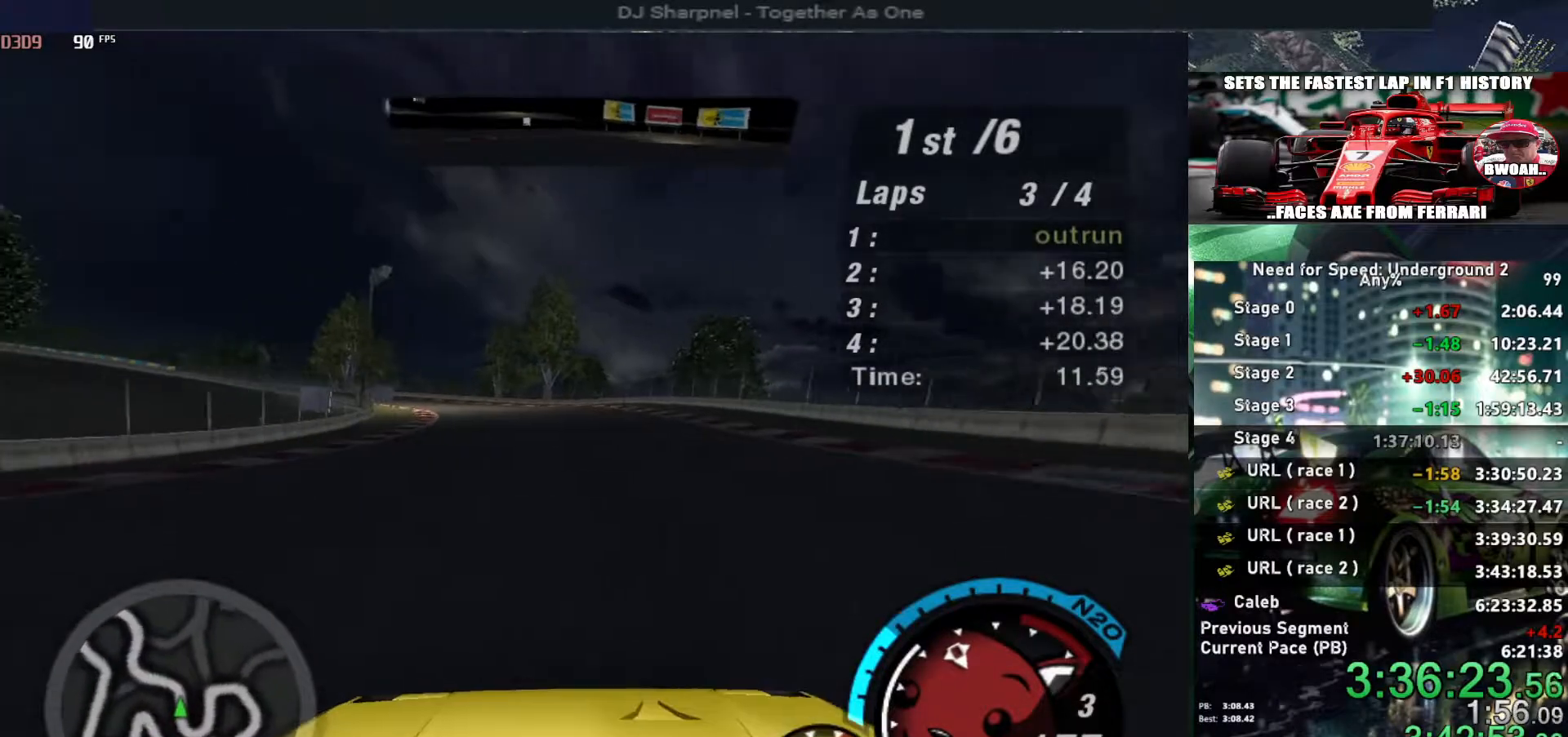
{"keys": ["up"], "events": [[284, "left", "down"], [434, "left", "up"]]}
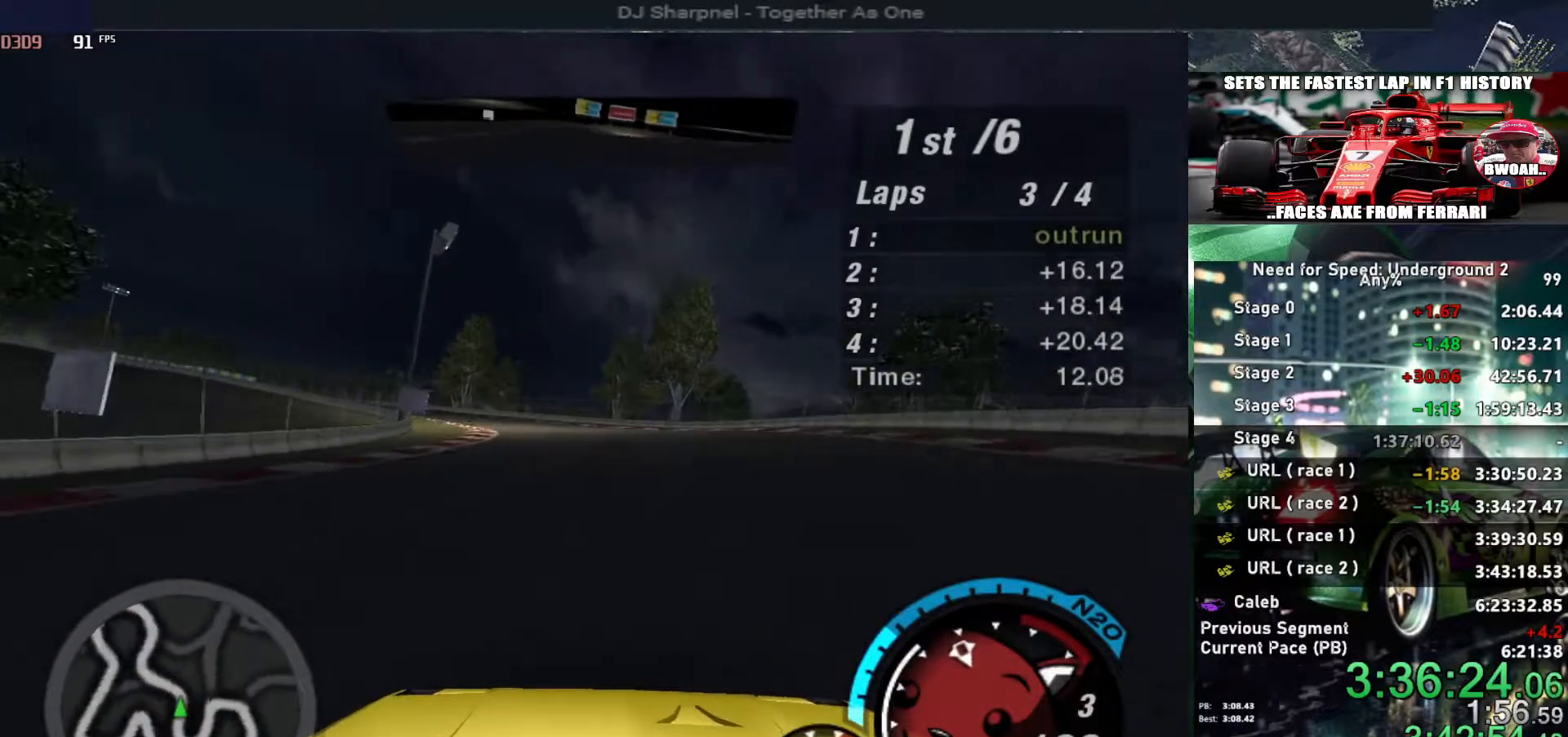
{"keys": ["up"], "events": [[117, "left", "down"], [250, "left", "up"]]}
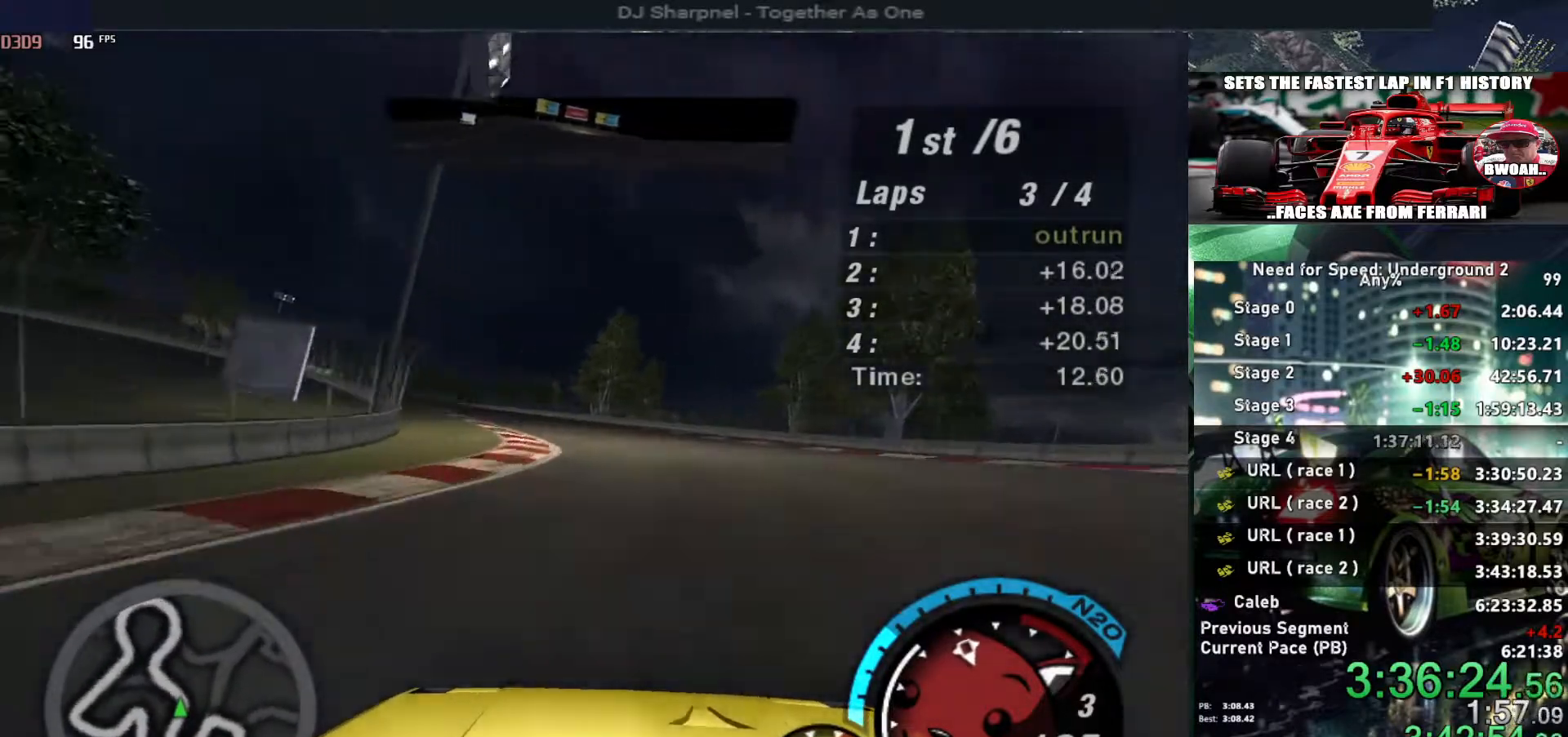
{"keys": ["left", "up"], "events": [[34, "left", "down"], [184, "left", "up"], [234, "left", "down"], [417, "left", "up"], [450, "left", "down"]]}